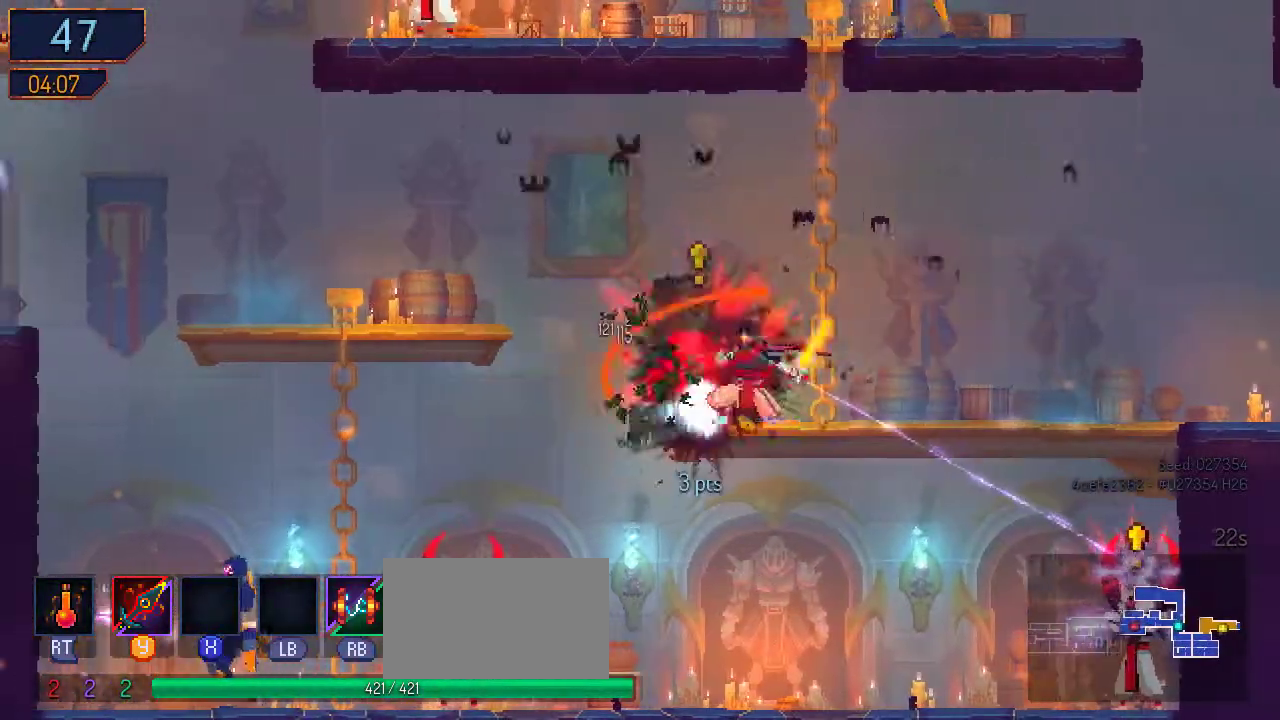
Gameplay with a controller (Nintendo layout); each line is a JSON object with the inputs held at the frame after it. "events" lists button and stick changes between this image and that frame as [ms after this image, input, new state], when the widget could be followed in between. Not read: L2 L3 R2 R3.
{"buttons": ["B", "DPAD_LEFT"], "left_stick": "center", "right_stick": "center"}
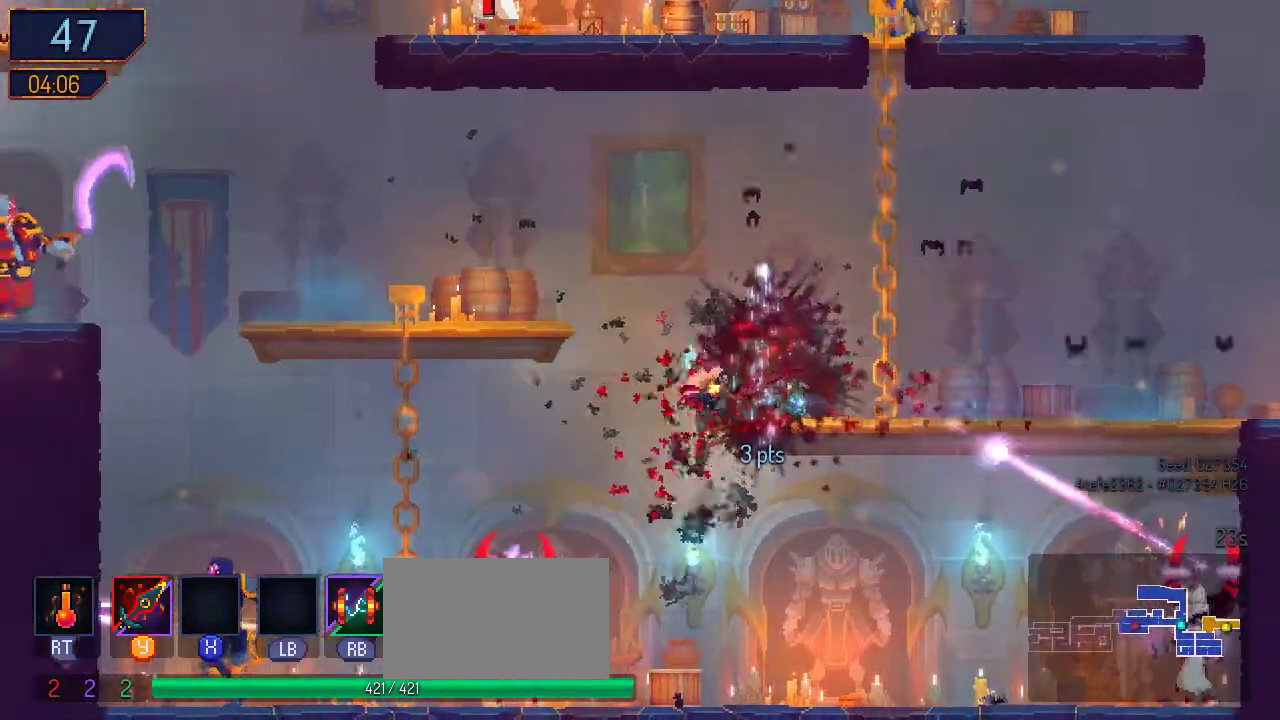
{"buttons": ["B", "DPAD_DOWN"], "left_stick": "center", "right_stick": "center"}
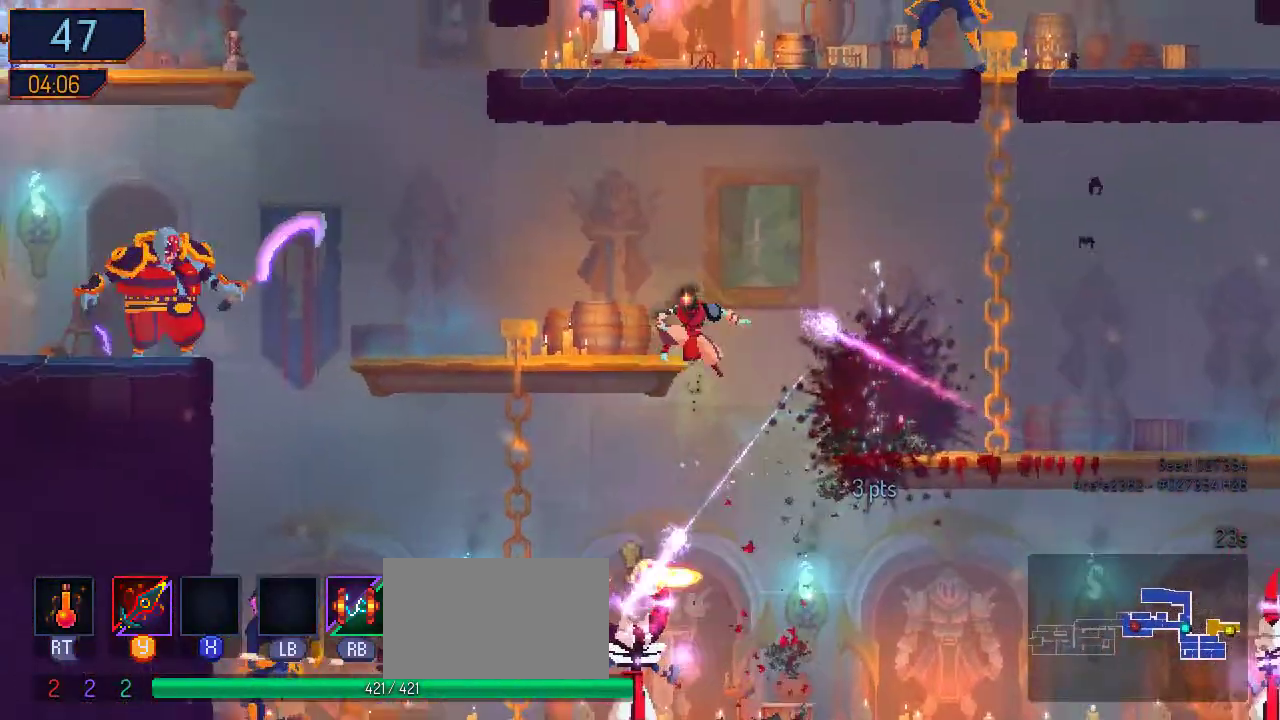
{"buttons": ["DPAD_DOWN"], "left_stick": "center", "right_stick": "center", "events": [[33, "B", "up"], [67, "A", "down"], [233, "A", "up"], [267, "A", "down"], [400, "A", "up"]]}
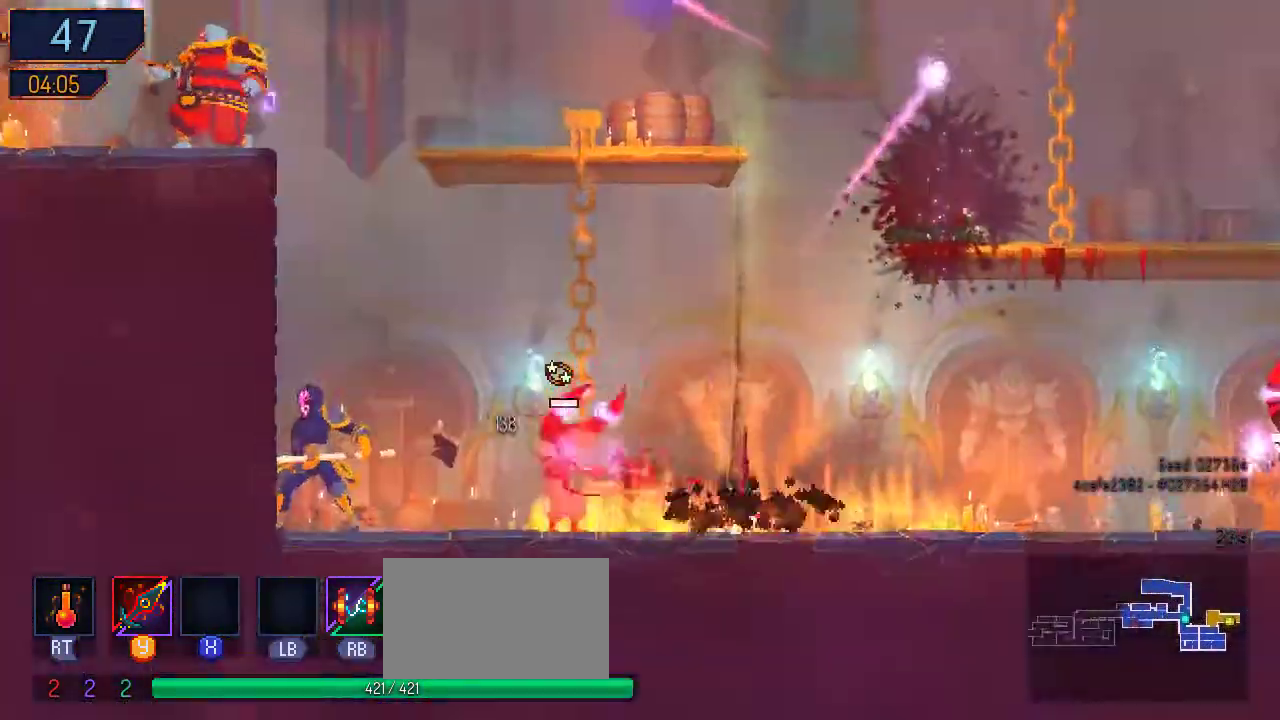
{"buttons": ["DPAD_LEFT"], "left_stick": "center", "right_stick": "center", "events": [[100, "DPAD_DOWN", "up"], [100, "DPAD_LEFT", "down"], [333, "B", "down"], [500, "B", "up"]]}
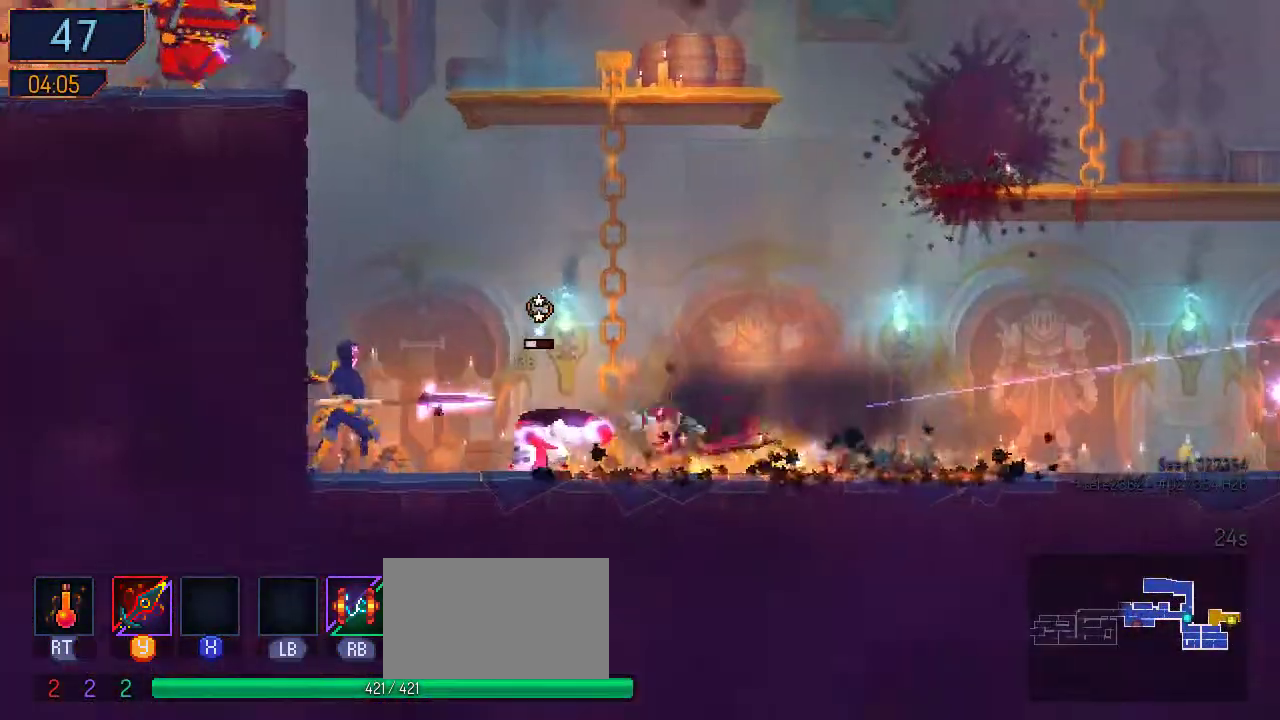
{"buttons": ["DPAD_LEFT"], "left_stick": "center", "right_stick": "center", "events": [[33, "Y", "down"], [133, "Y", "up"], [200, "Y", "down"], [300, "Y", "up"]]}
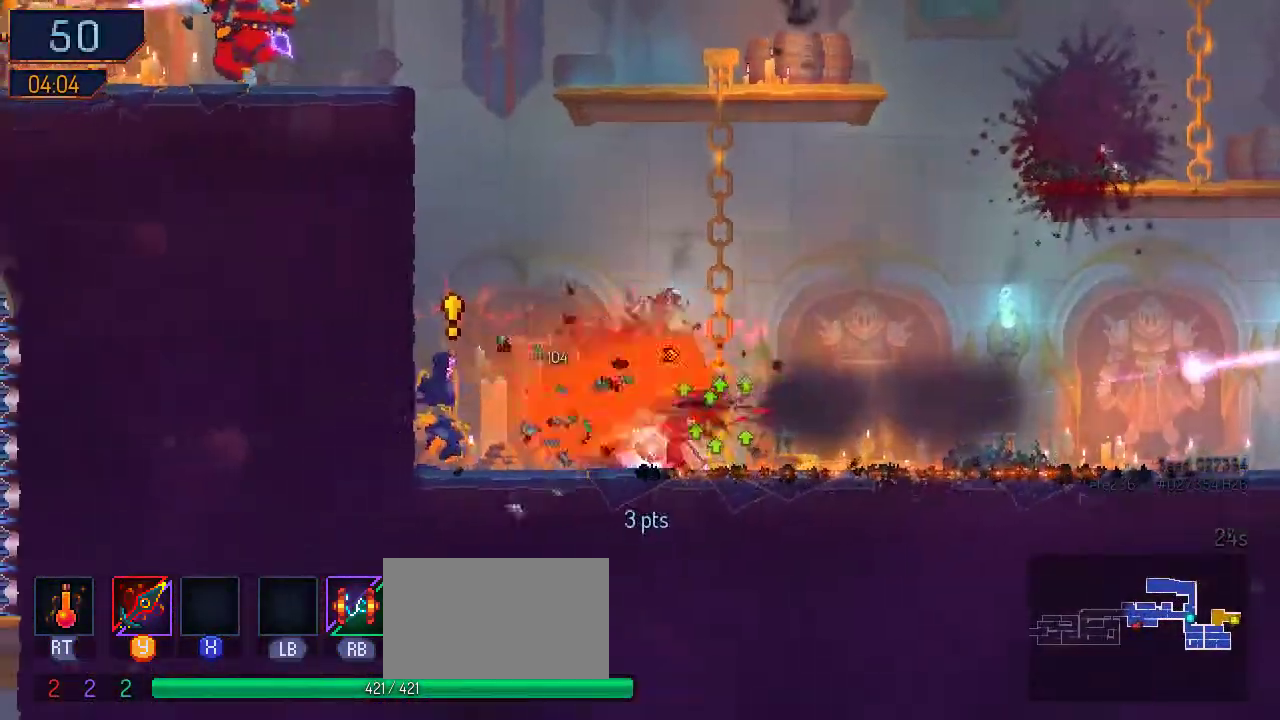
{"buttons": ["DPAD_LEFT"], "left_stick": "center", "right_stick": "center", "events": [[33, "B", "down"], [233, "B", "up"]]}
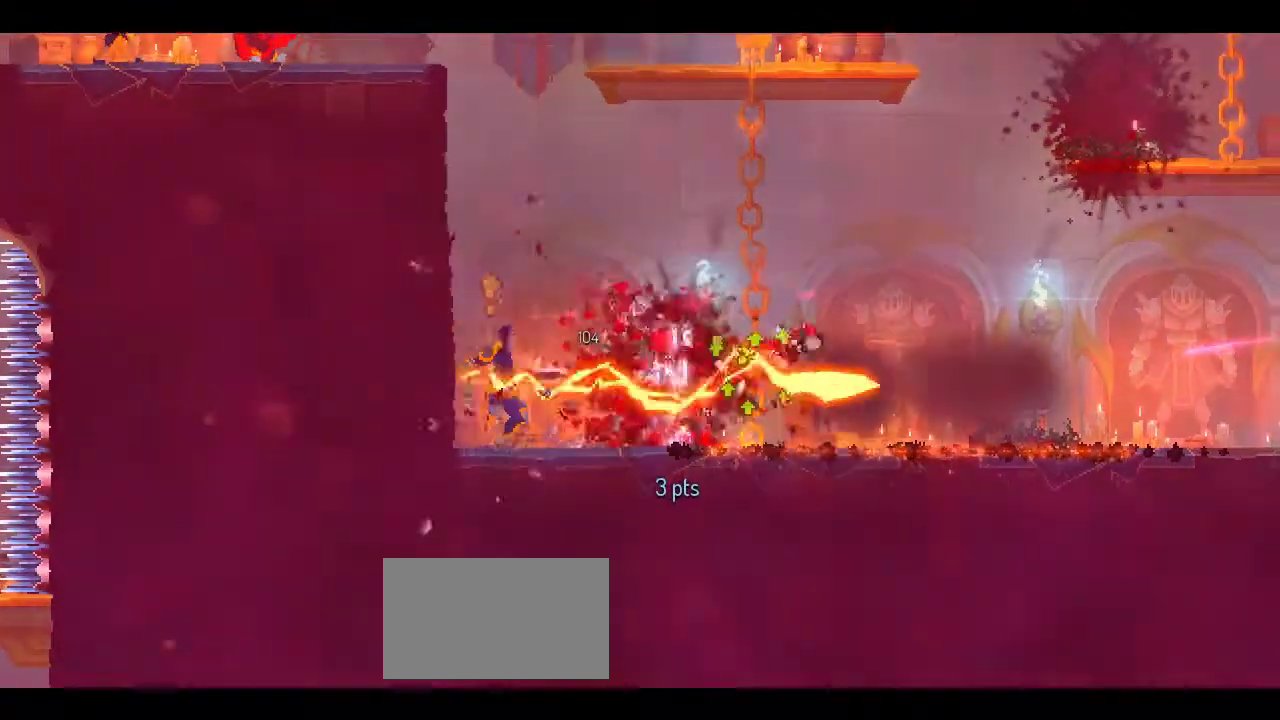
{"buttons": [], "left_stick": "center", "right_stick": "center", "events": [[33, "DPAD_LEFT", "up"]]}
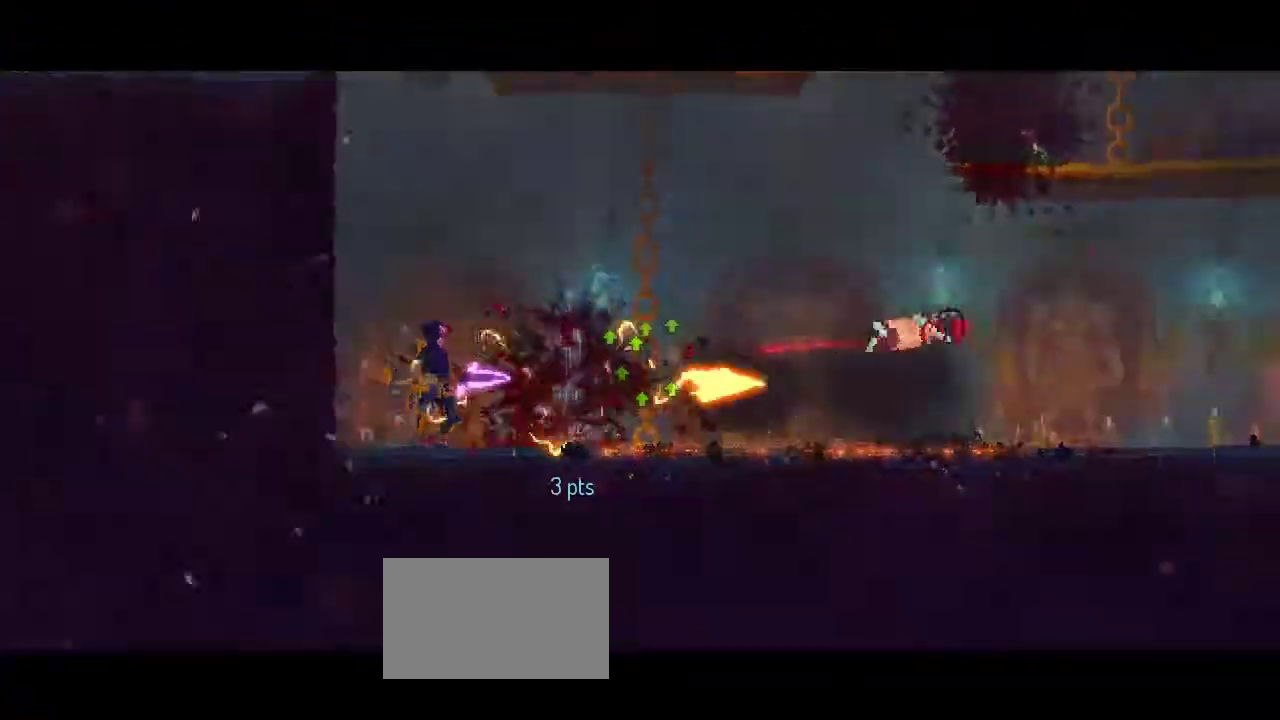
{"buttons": [], "left_stick": "center", "right_stick": "center", "events": []}
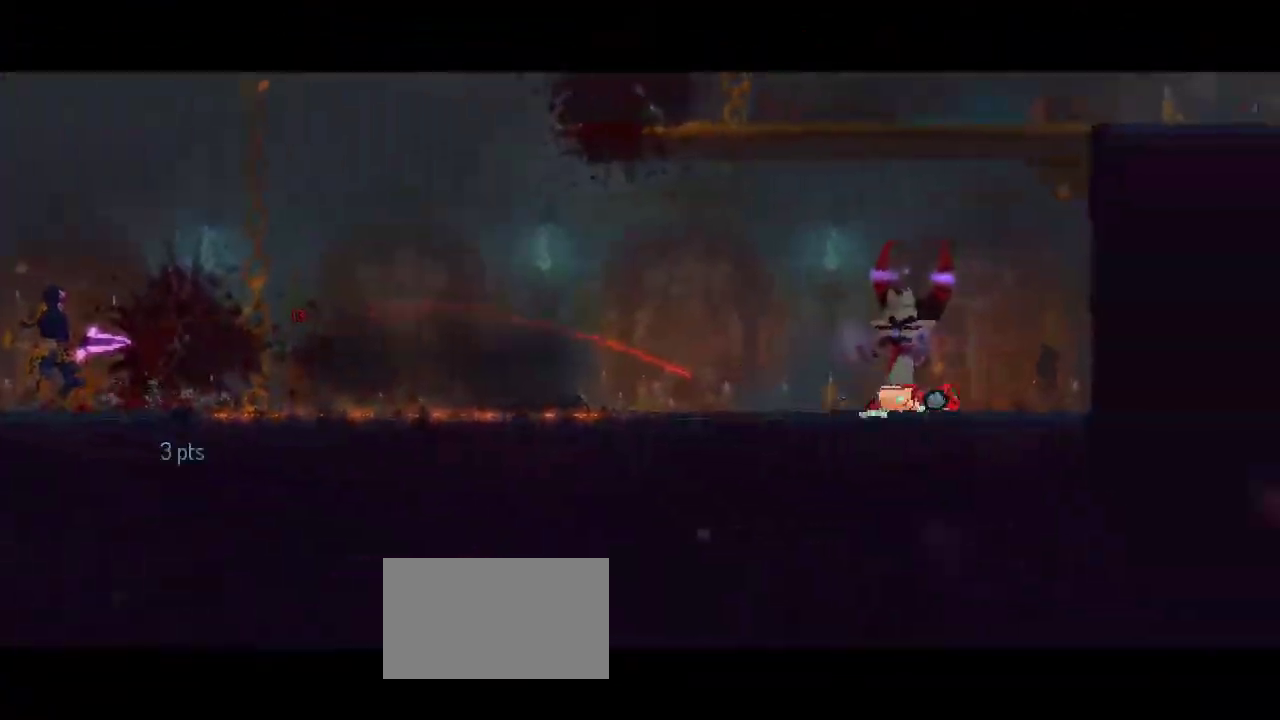
{"buttons": [], "left_stick": "center", "right_stick": "center", "events": []}
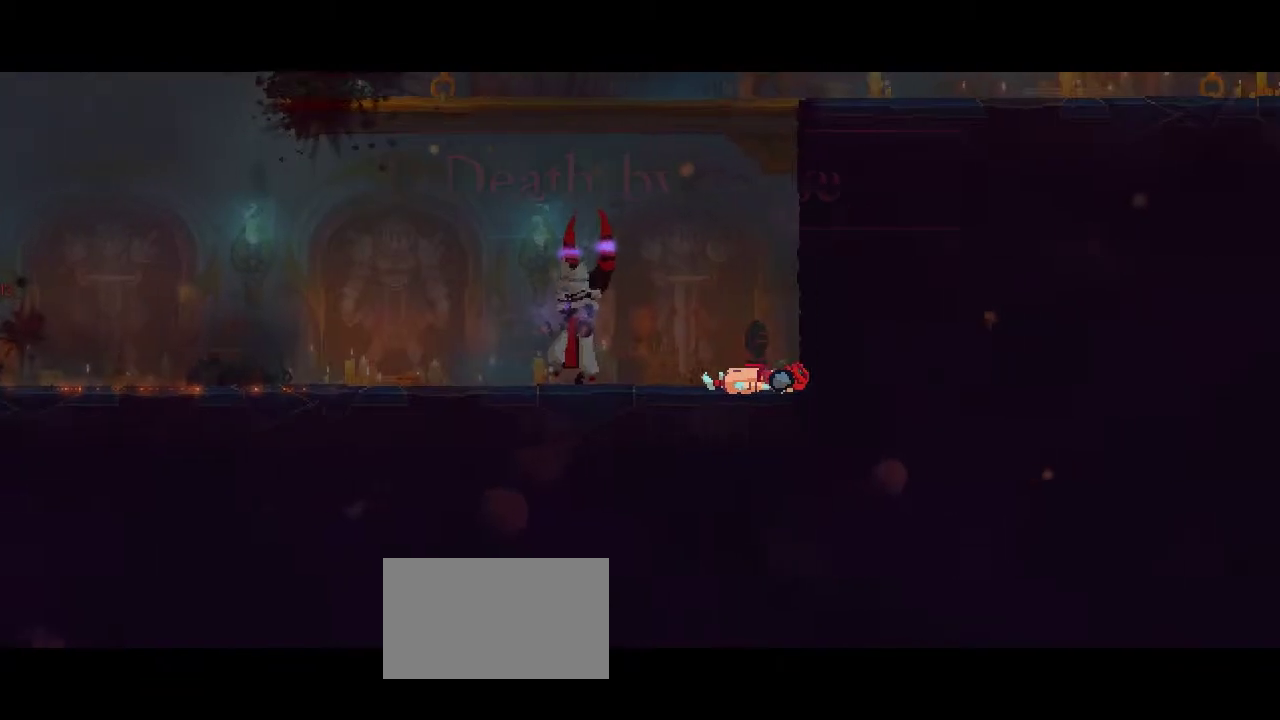
{"buttons": [], "left_stick": "center", "right_stick": "center", "events": []}
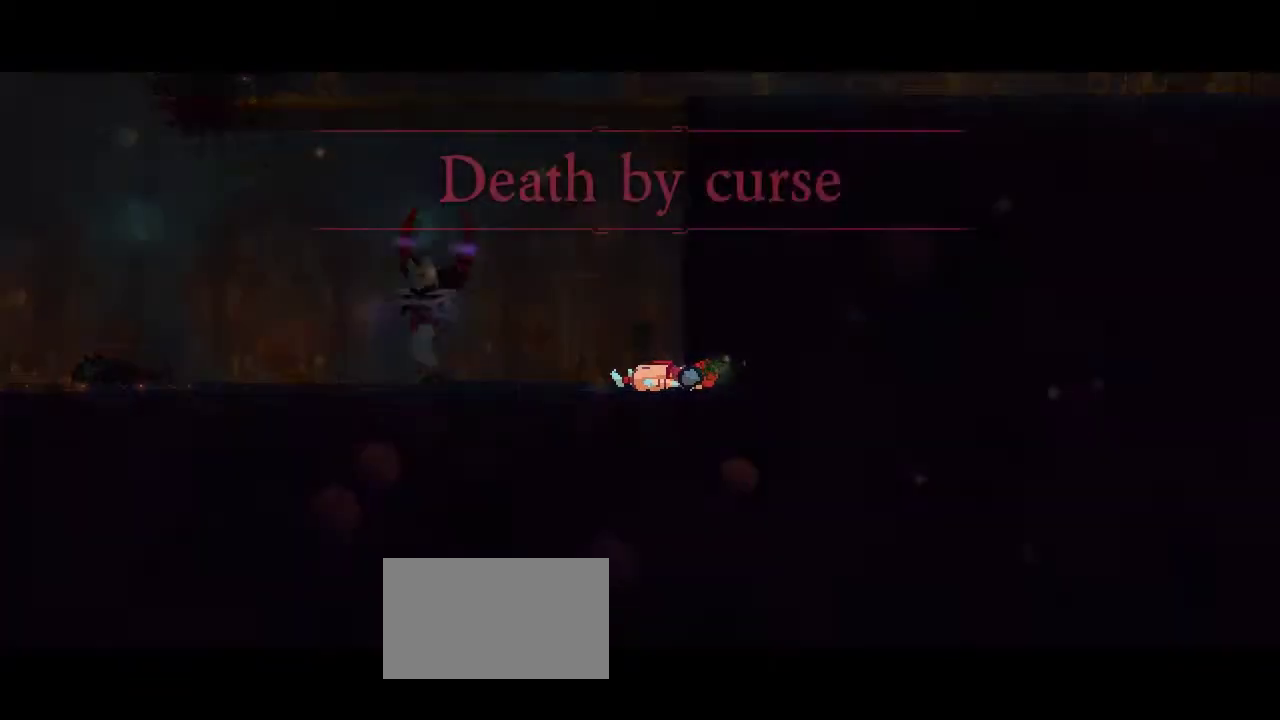
{"buttons": [], "left_stick": "center", "right_stick": "center", "events": []}
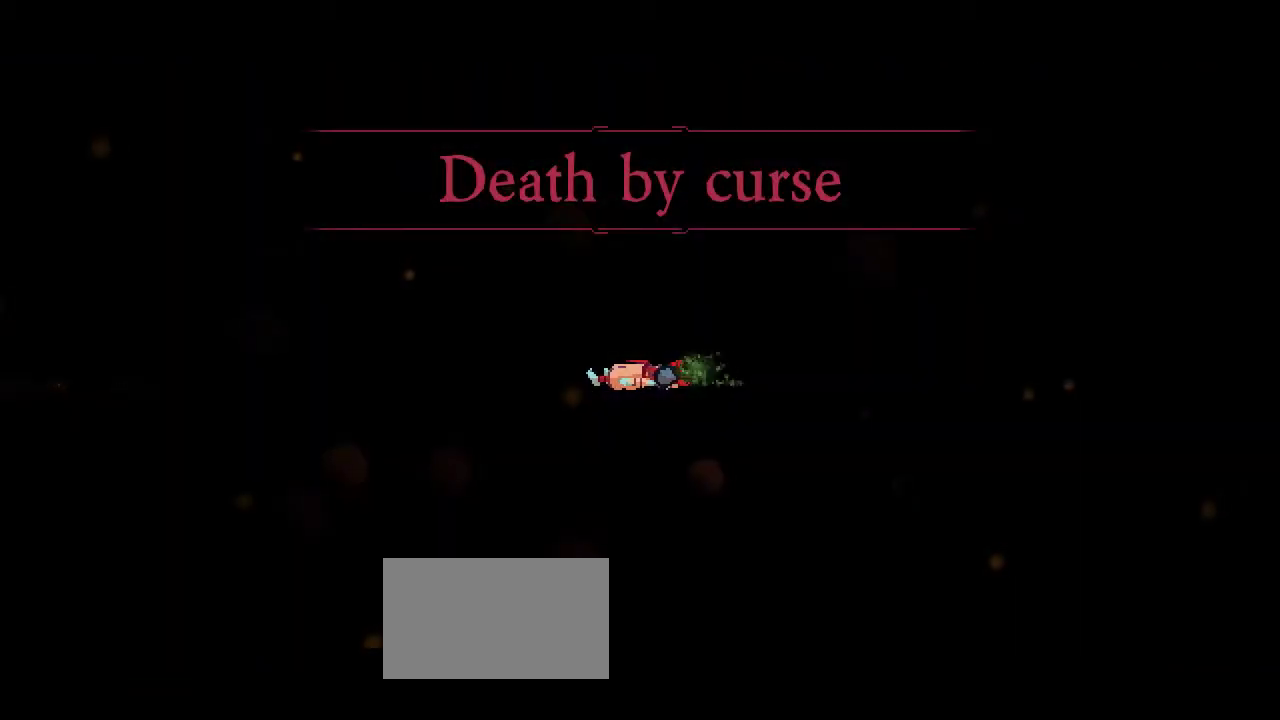
{"buttons": [], "left_stick": "center", "right_stick": "center", "events": []}
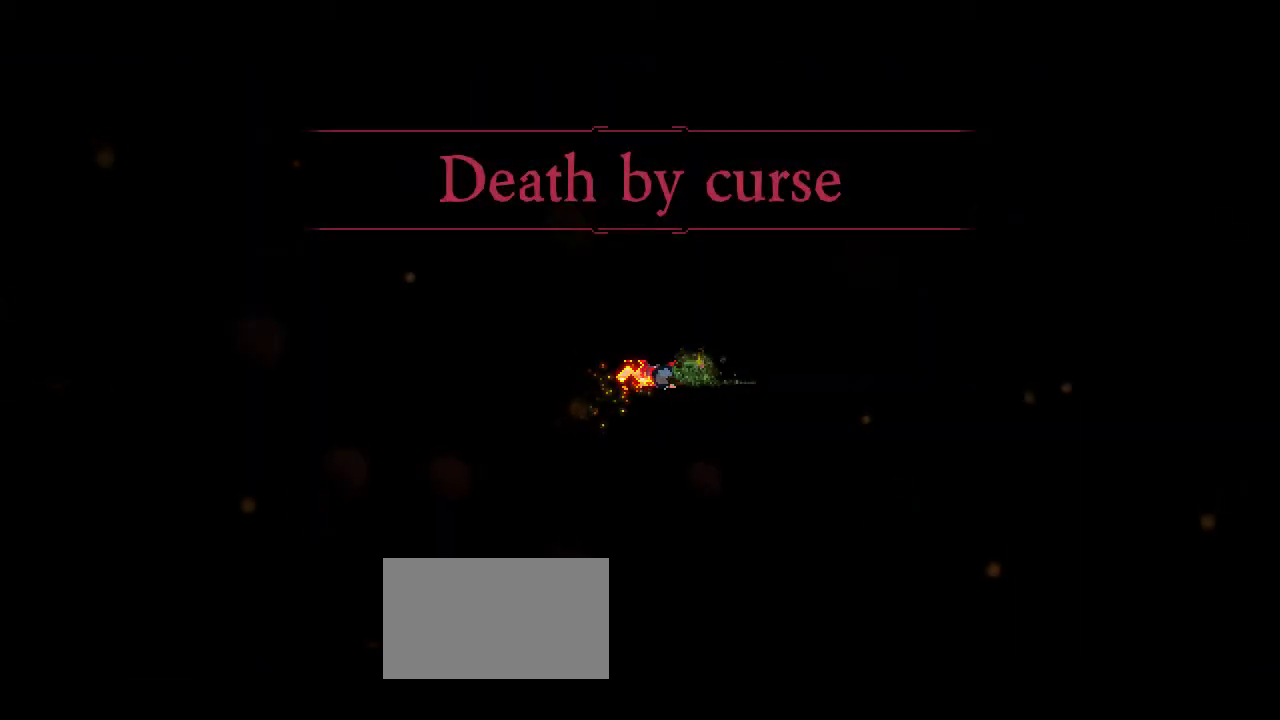
{"buttons": [], "left_stick": "center", "right_stick": "center", "events": []}
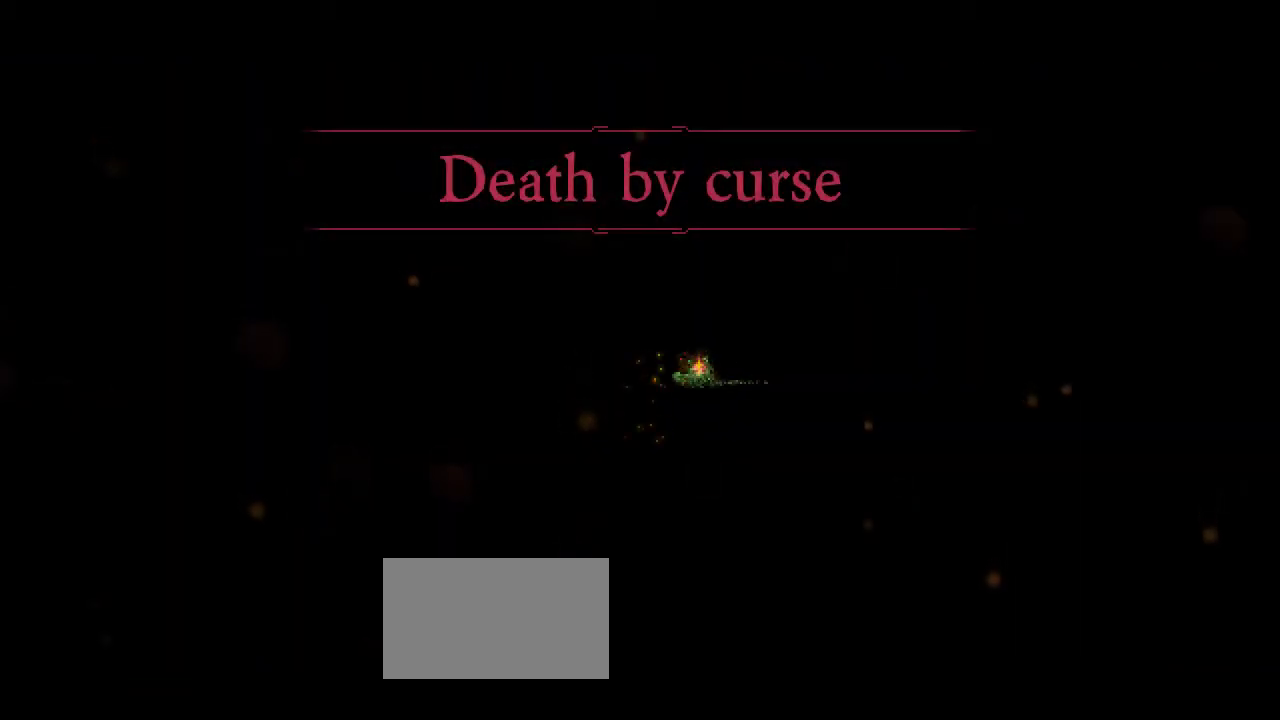
{"buttons": [], "left_stick": "center", "right_stick": "center", "events": []}
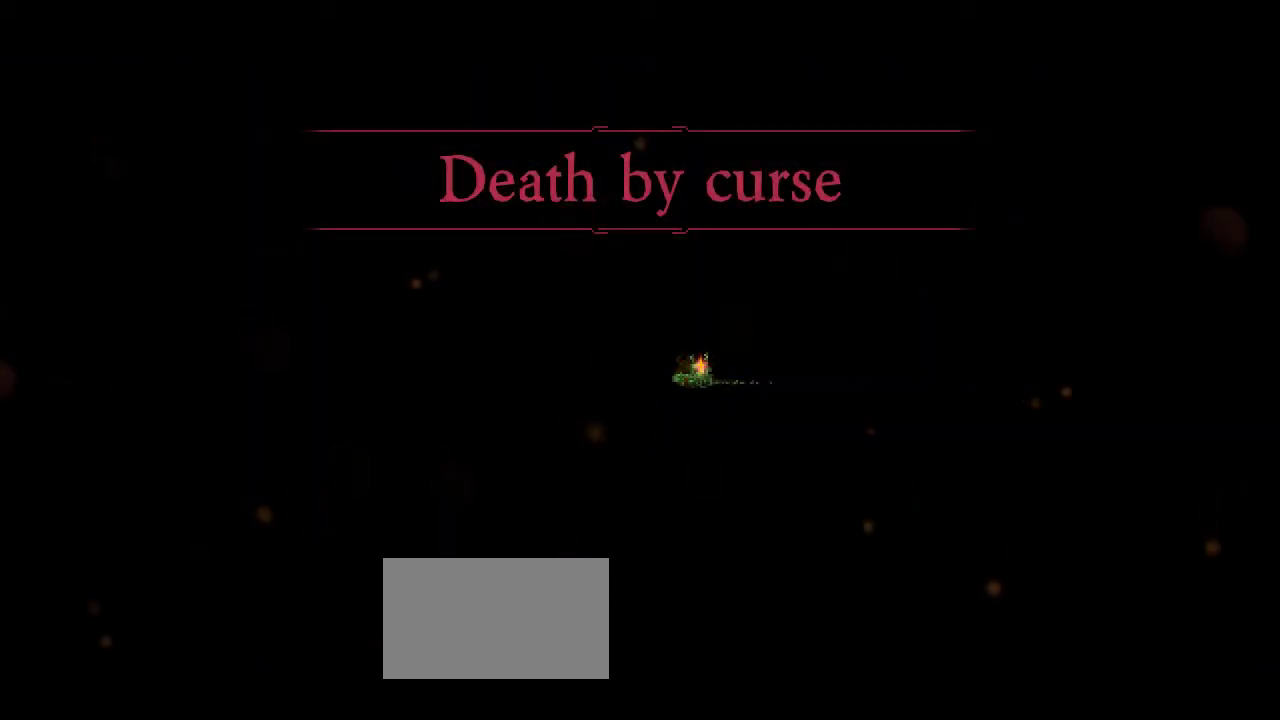
{"buttons": [], "left_stick": "center", "right_stick": "center", "events": []}
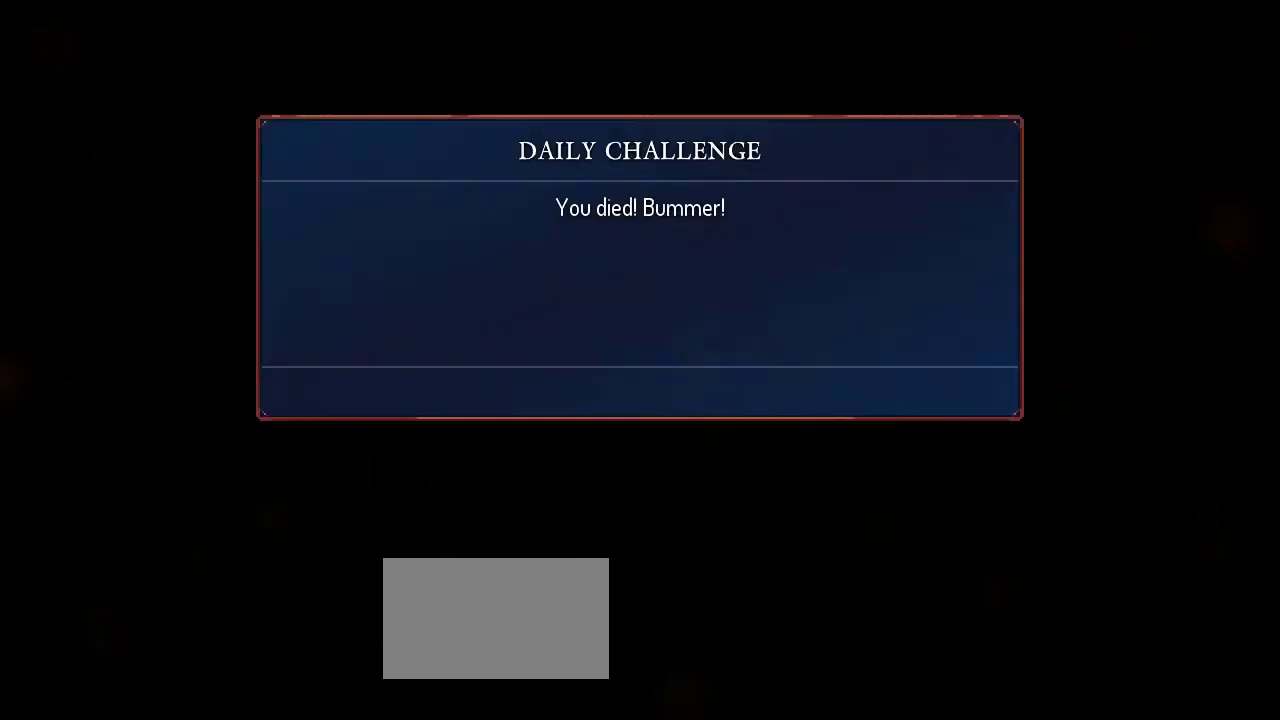
{"buttons": [], "left_stick": "center", "right_stick": "center", "events": []}
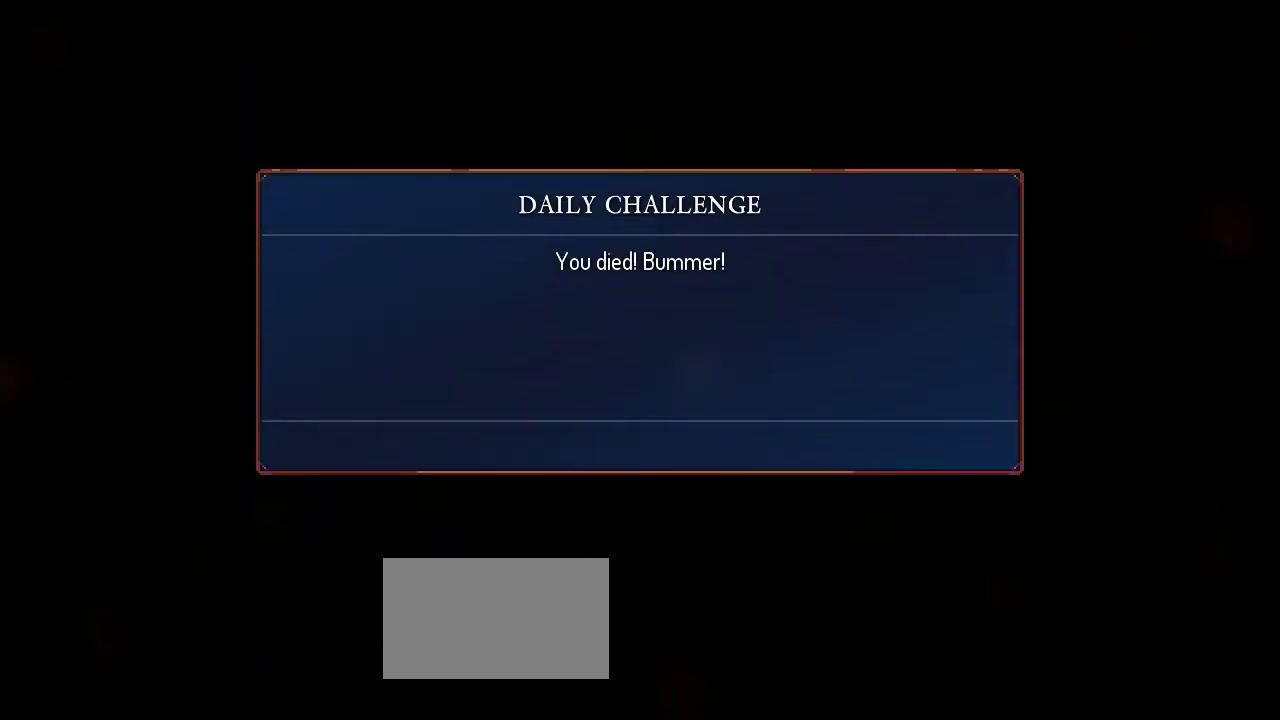
{"buttons": ["B"], "left_stick": "center", "right_stick": "center", "events": [[433, "B", "down"]]}
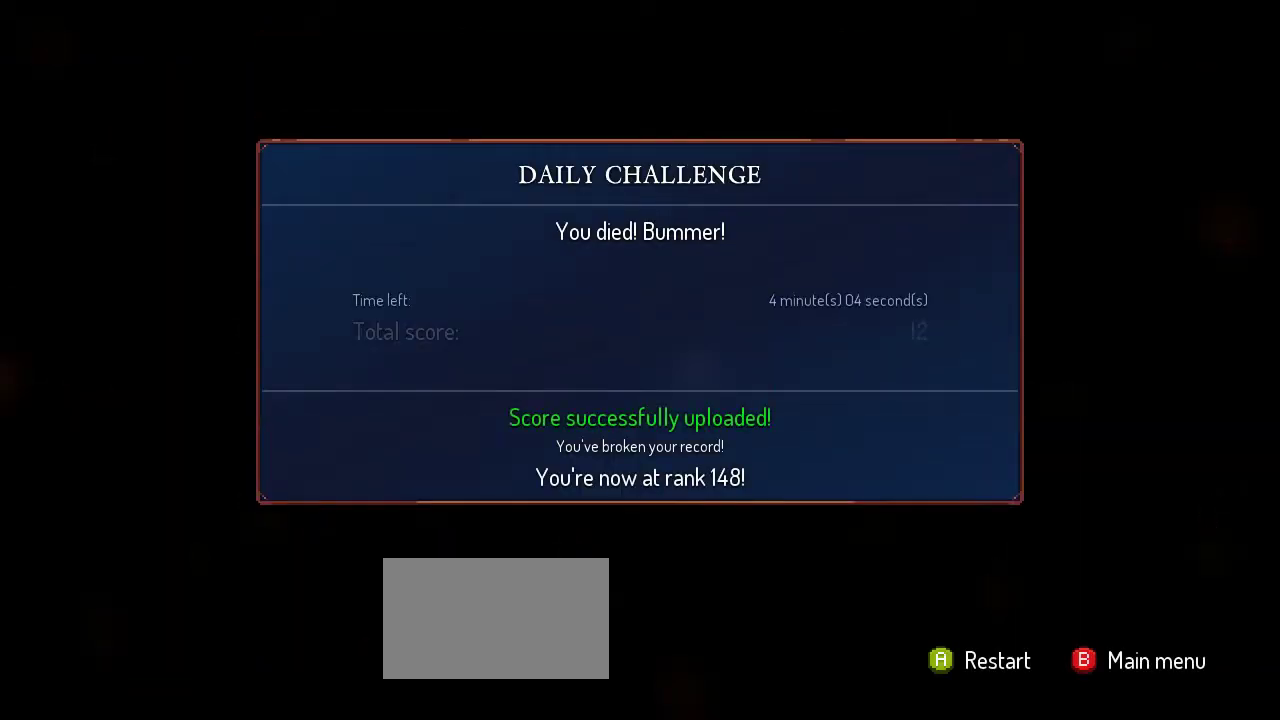
{"buttons": [], "left_stick": "center", "right_stick": "center", "events": [[167, "B", "up"]]}
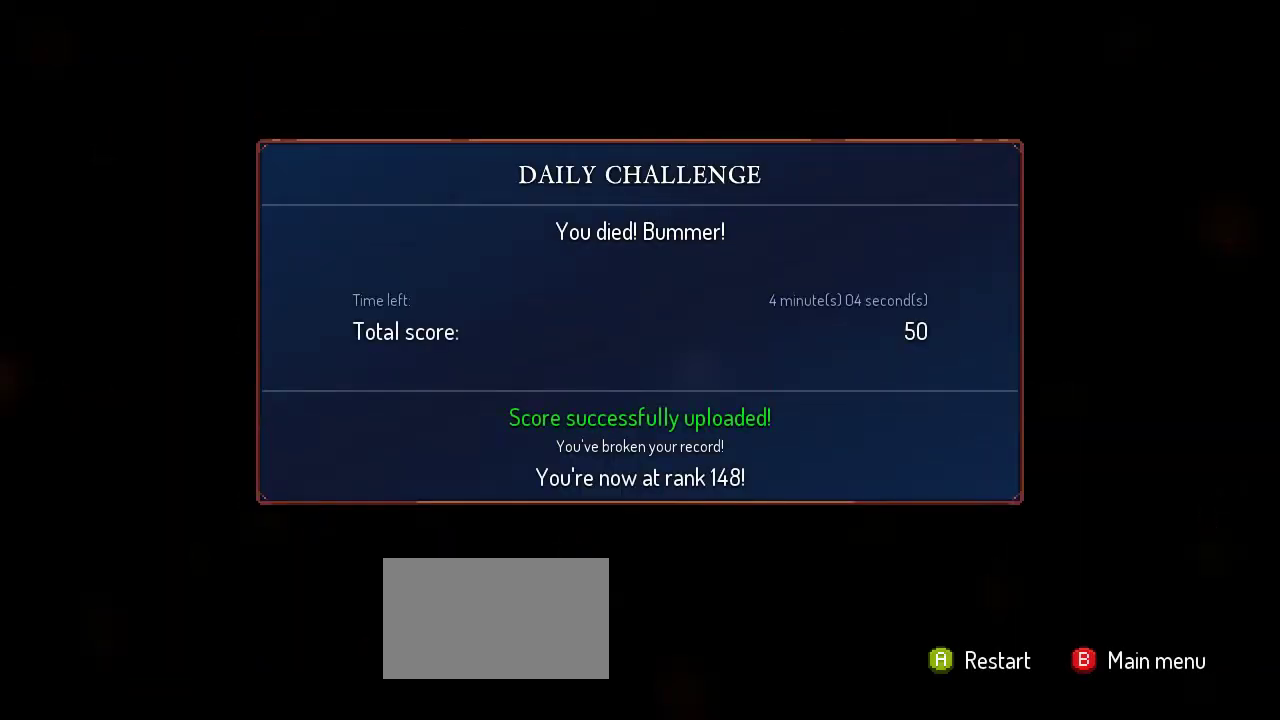
{"buttons": [], "left_stick": "center", "right_stick": "center", "events": []}
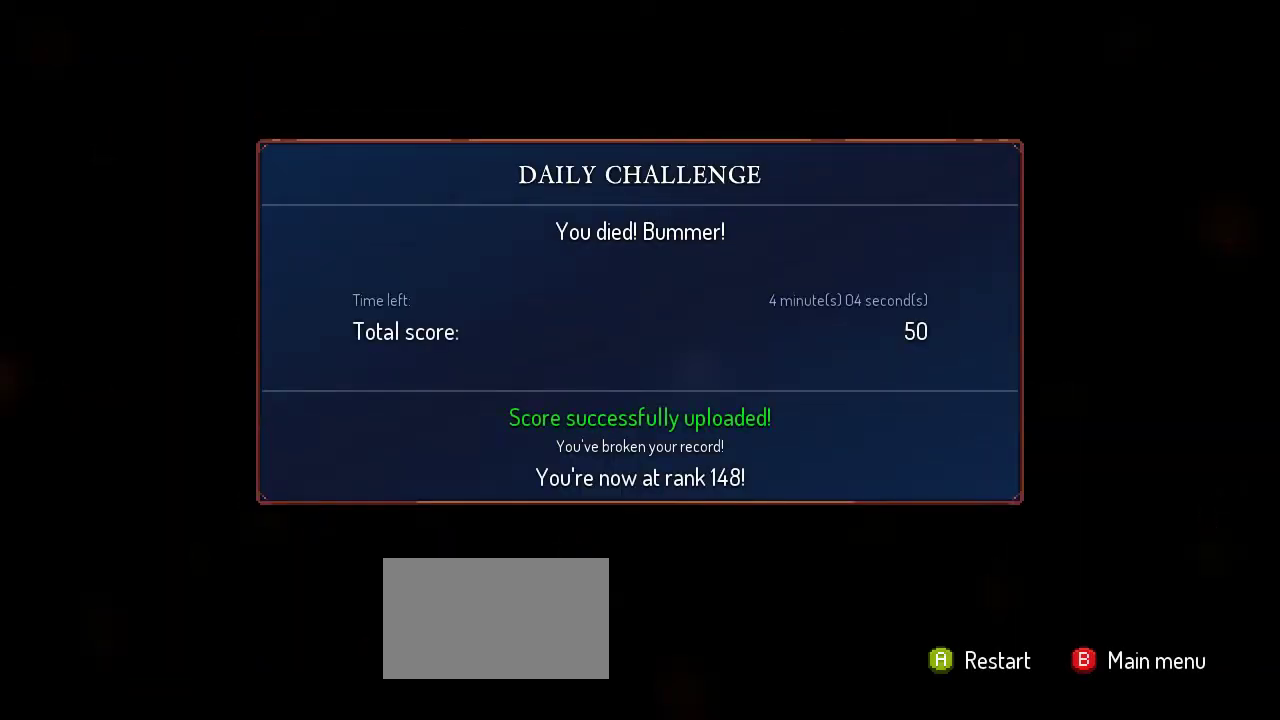
{"buttons": [], "left_stick": "center", "right_stick": "center", "events": [[67, "A", "down"], [167, "A", "up"]]}
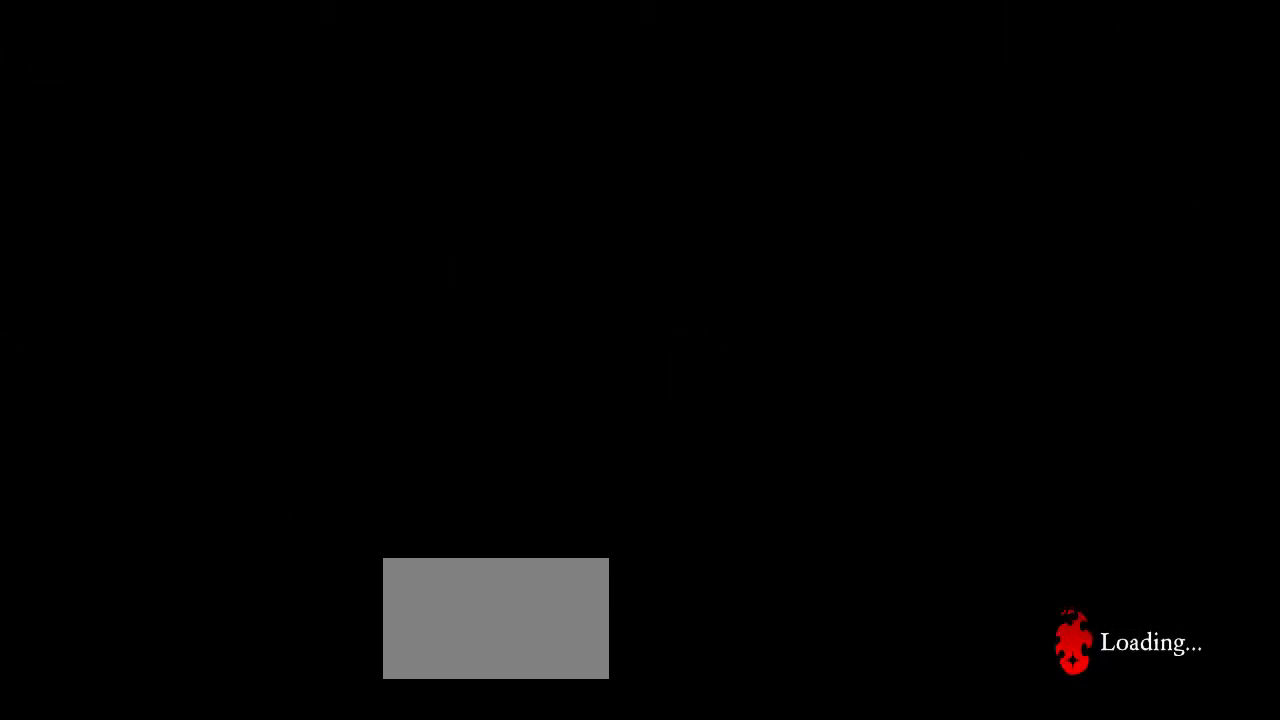
{"buttons": [], "left_stick": "center", "right_stick": "center", "events": []}
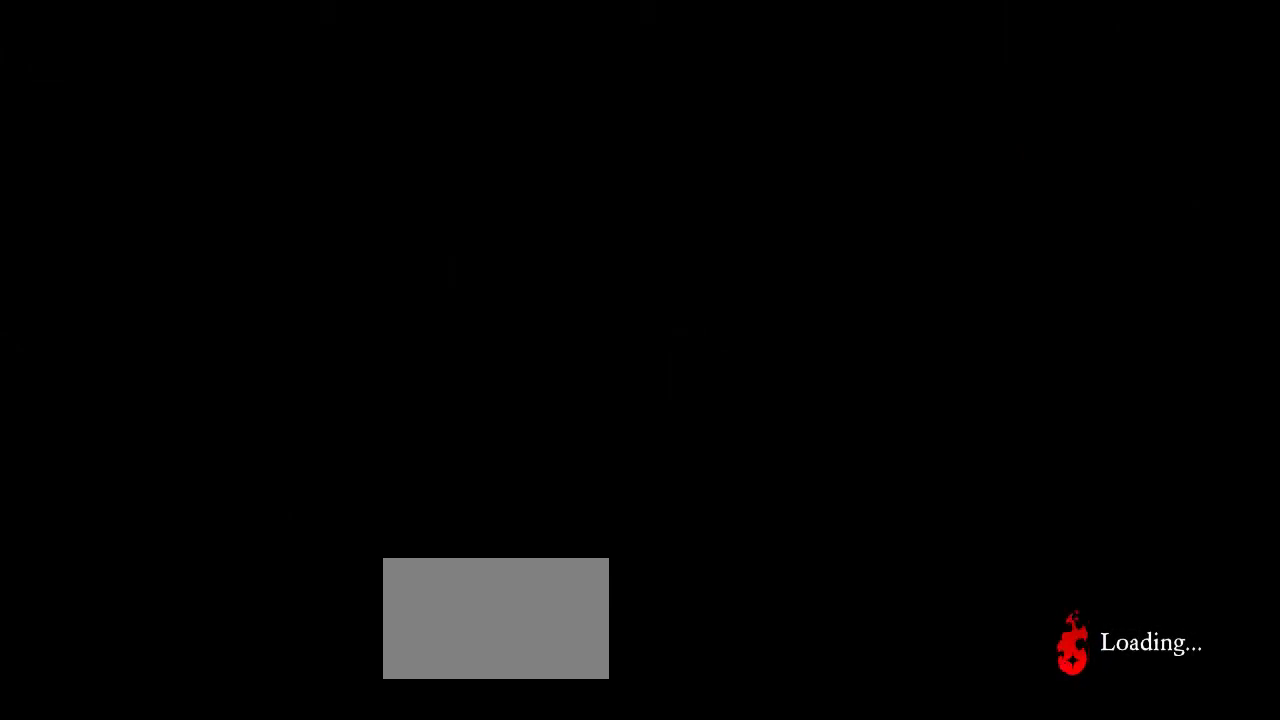
{"buttons": [], "left_stick": "center", "right_stick": "center", "events": []}
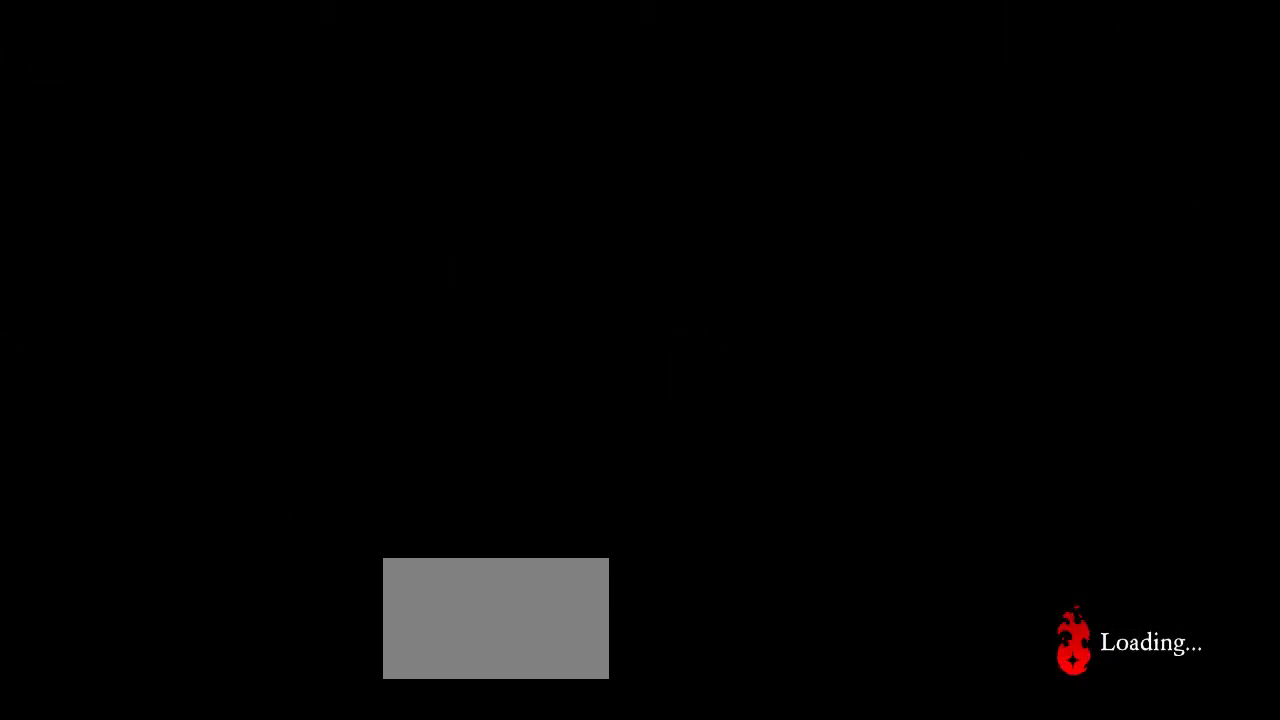
{"buttons": ["DPAD_RIGHT"], "left_stick": "center", "right_stick": "center", "events": [[167, "DPAD_RIGHT", "down"]]}
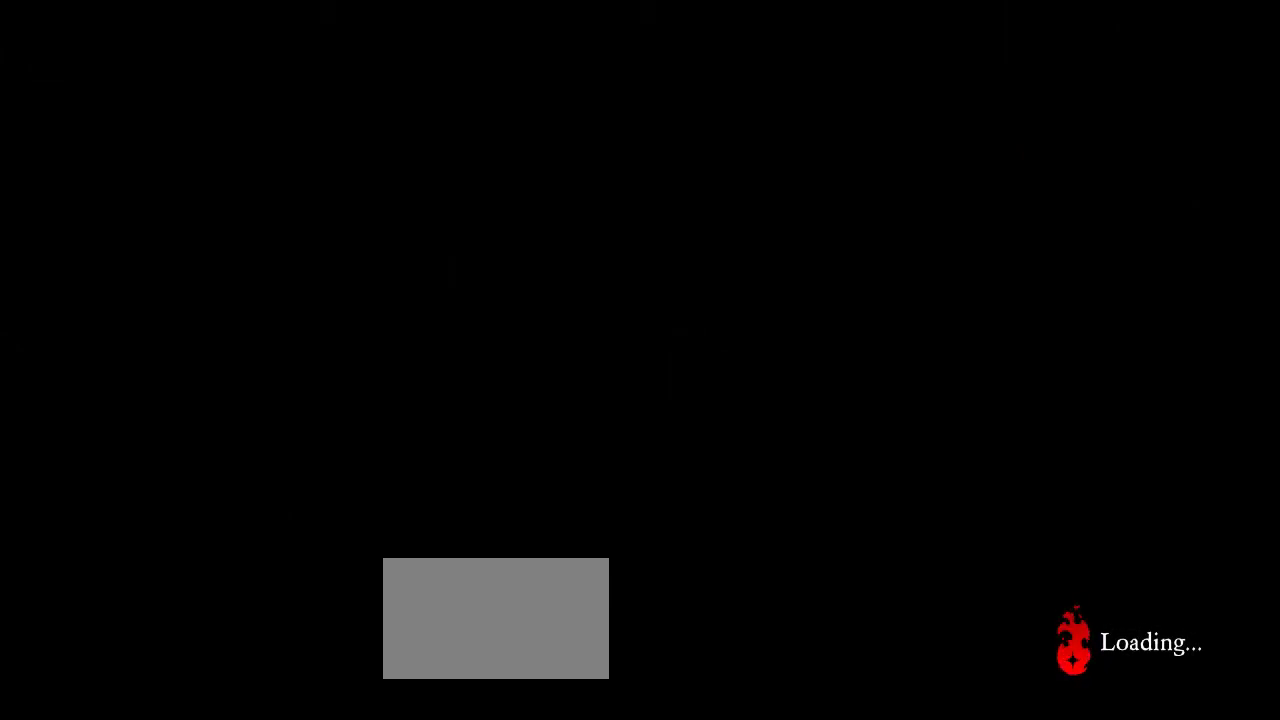
{"buttons": ["DPAD_RIGHT"], "left_stick": "center", "right_stick": "center", "events": []}
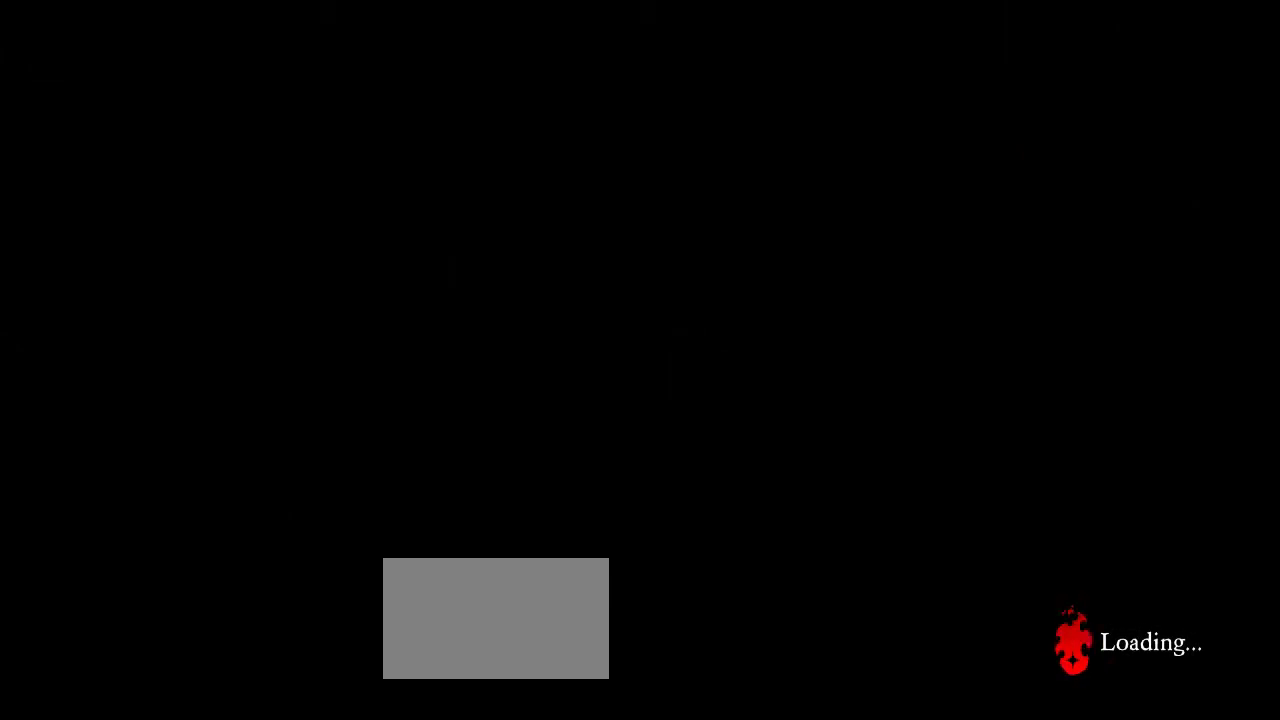
{"buttons": ["DPAD_RIGHT"], "left_stick": "center", "right_stick": "center", "events": []}
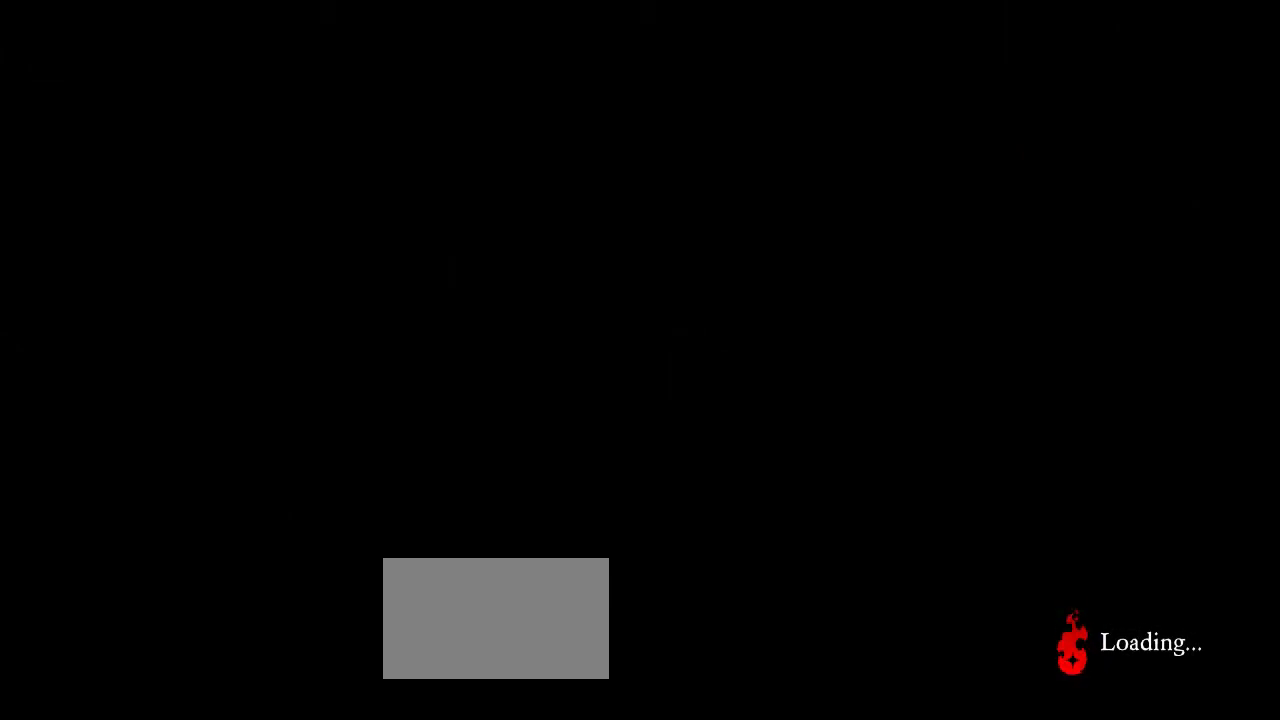
{"buttons": ["DPAD_RIGHT"], "left_stick": "center", "right_stick": "center", "events": []}
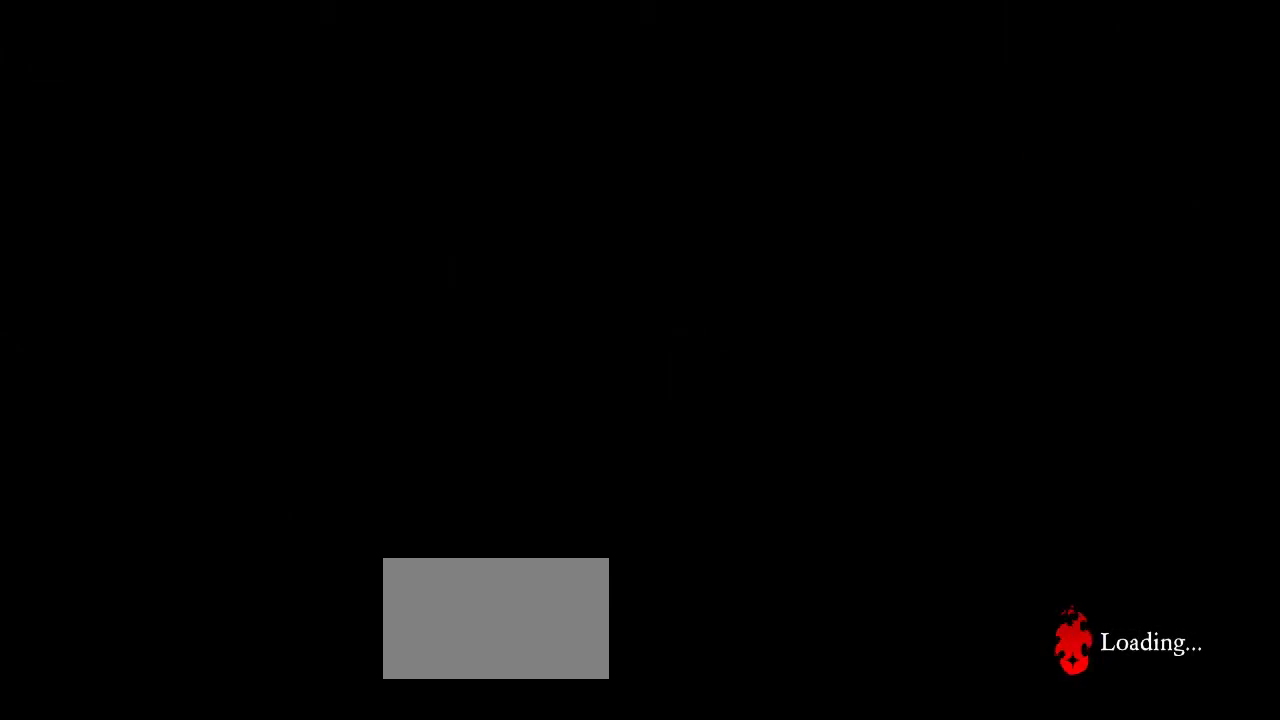
{"buttons": ["DPAD_RIGHT"], "left_stick": "center", "right_stick": "center", "events": []}
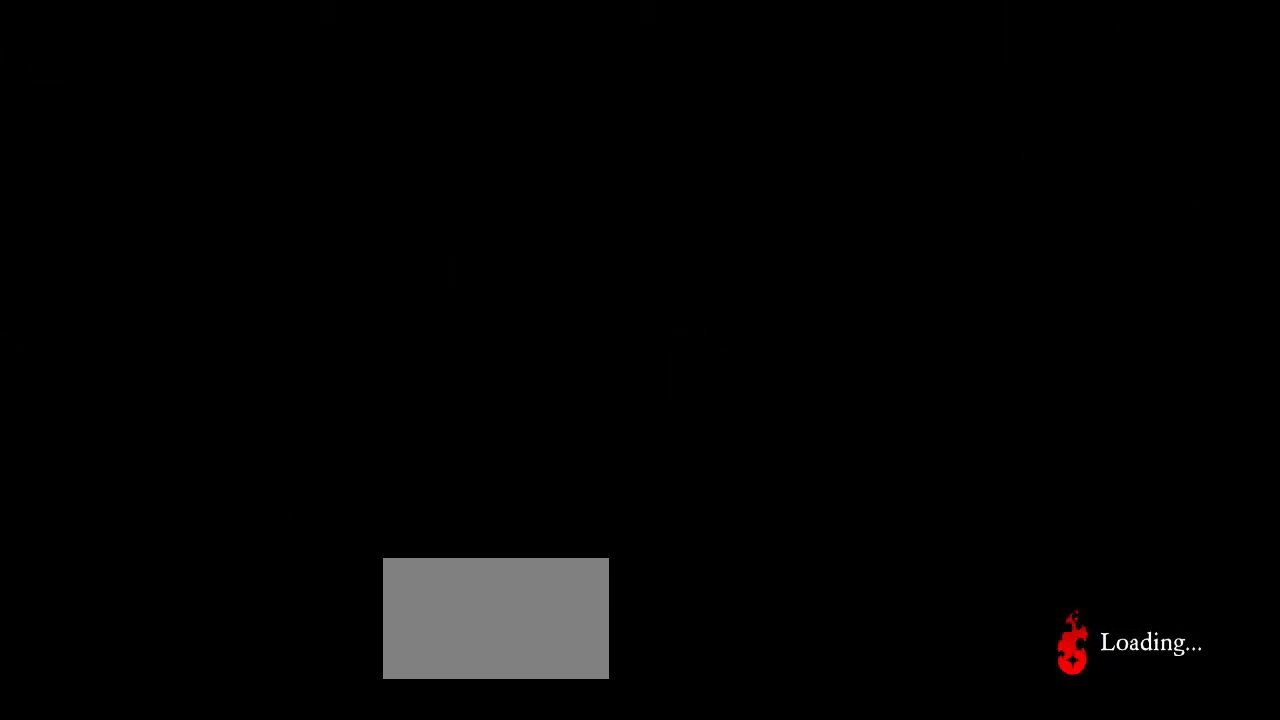
{"buttons": ["DPAD_RIGHT"], "left_stick": "center", "right_stick": "center", "events": []}
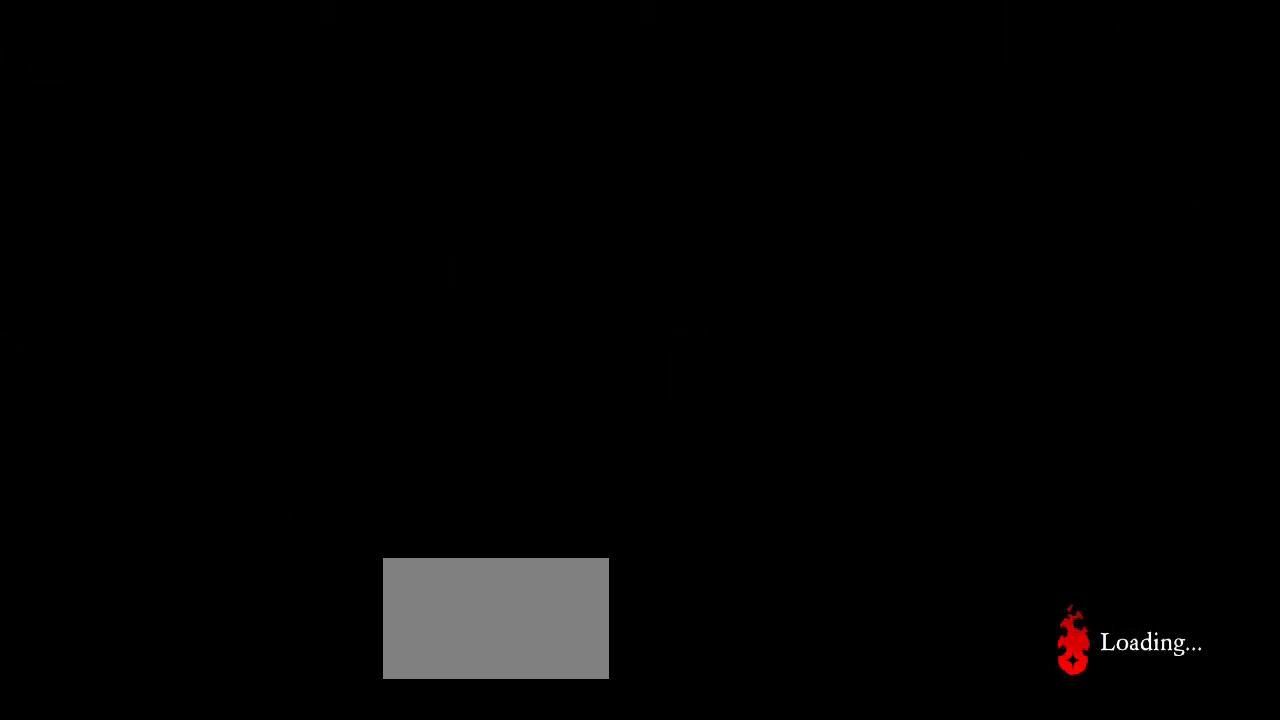
{"buttons": ["DPAD_RIGHT"], "left_stick": "center", "right_stick": "center", "events": []}
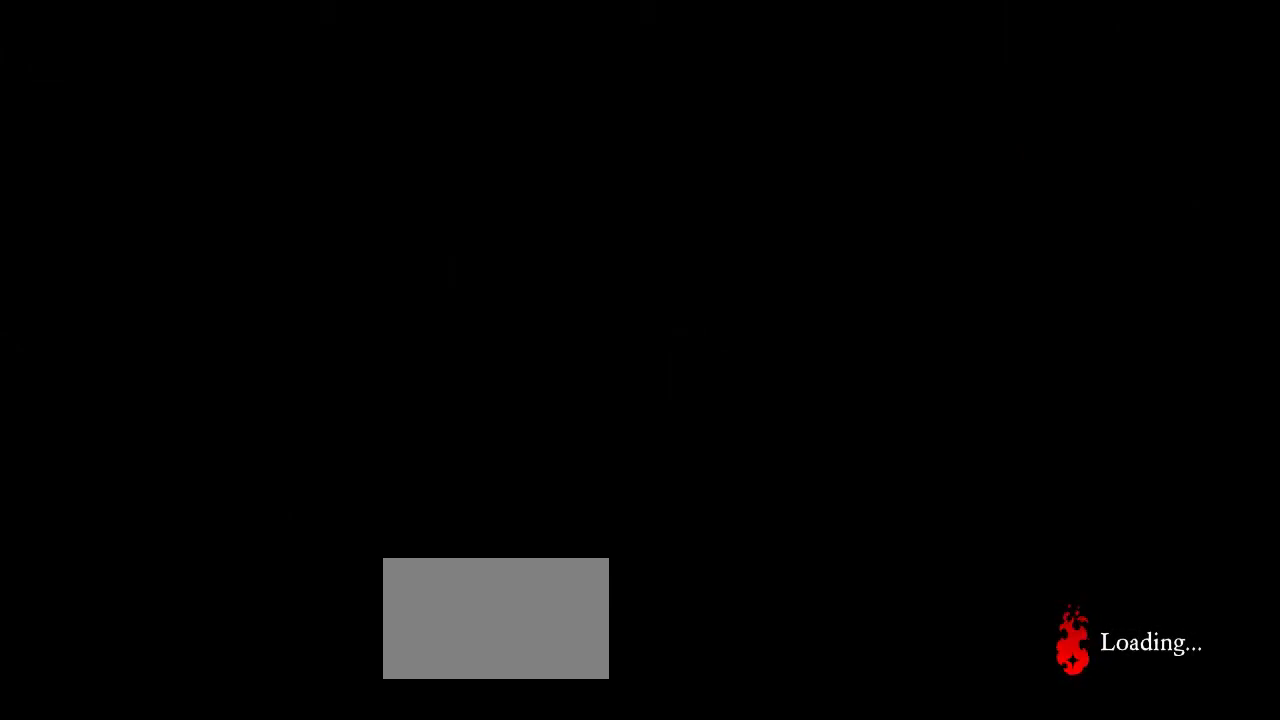
{"buttons": ["DPAD_RIGHT"], "left_stick": "center", "right_stick": "center", "events": []}